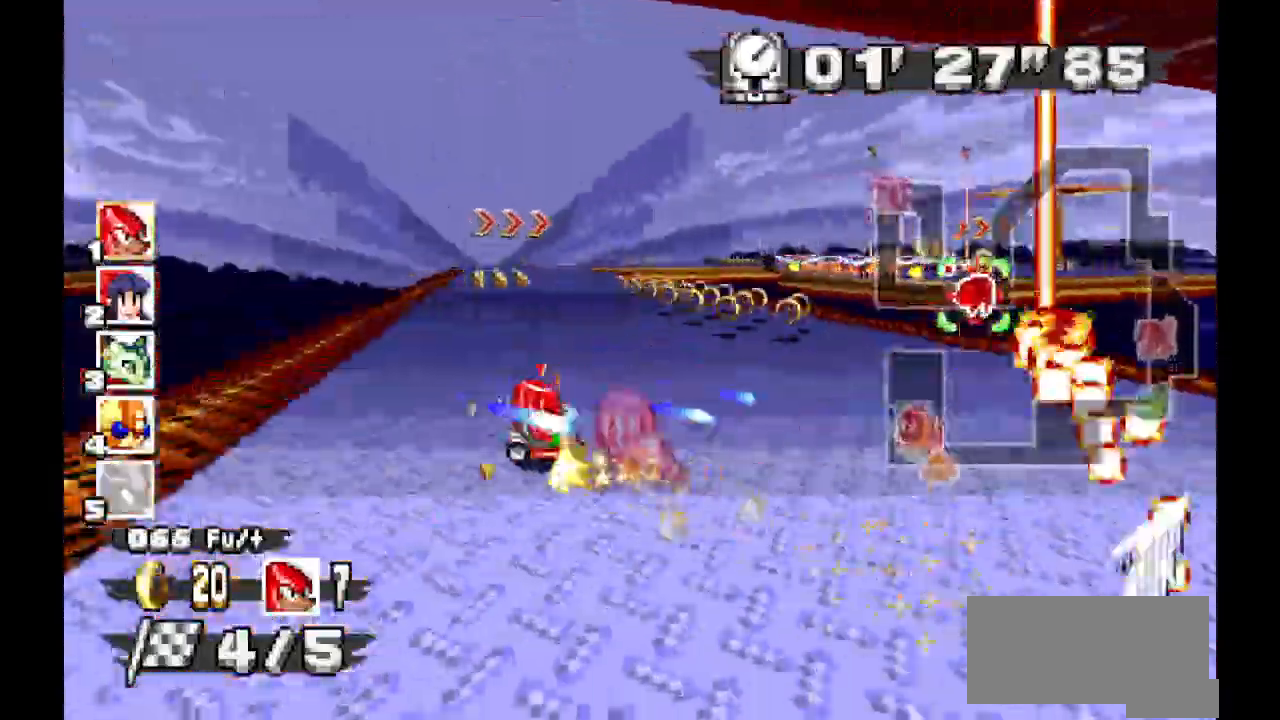
Gameplay with a controller (Xbox layout); each line is a JSON object with the inputs held at the frame after it (dt_ms = milliseconds from this image to that frame). "events" lists button and stick changes between this image and that frame as [ms after this image, input, new state], when the widget could be followed in between. Not read: DPAD_DOWN DPAD_LEFT DPAD_RIGHT DPAD_UP L1 L2 L3 R1 R2 R3 SELECT X Z.
{"dt_ms": 500, "buttons": ["A"], "events": []}
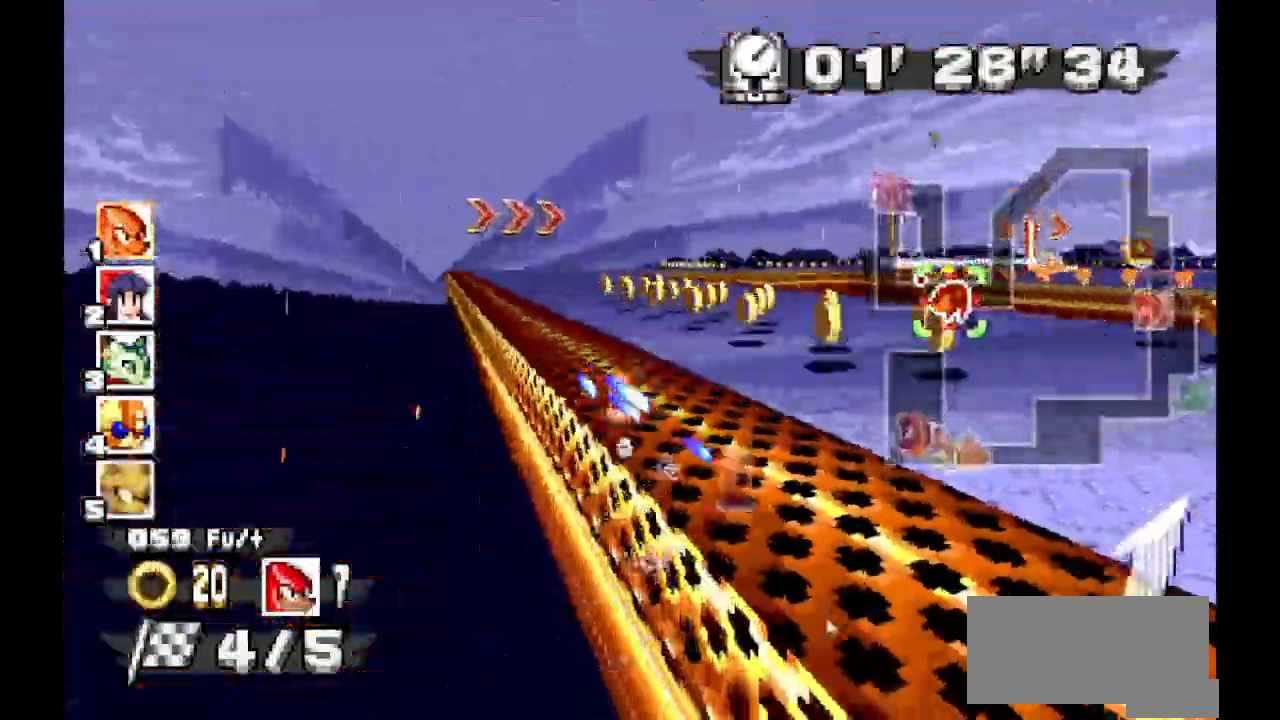
{"dt_ms": 500, "buttons": ["A"]}
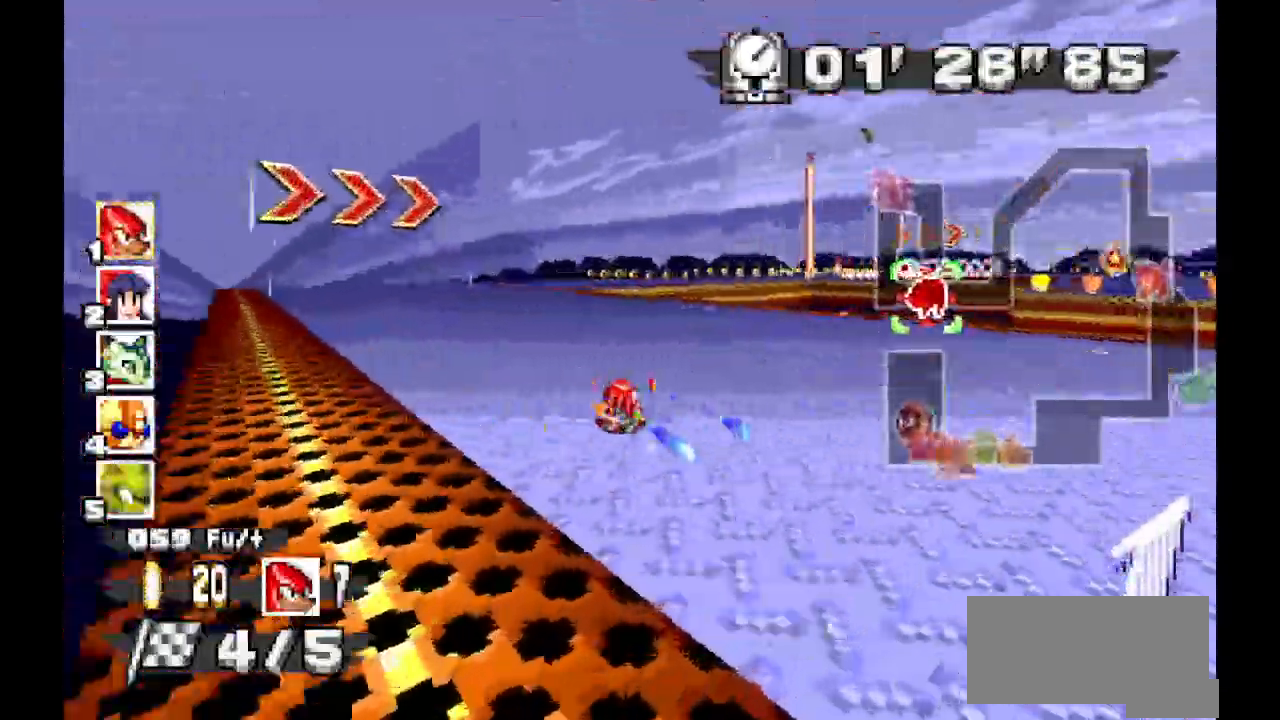
{"dt_ms": 500, "buttons": ["A"]}
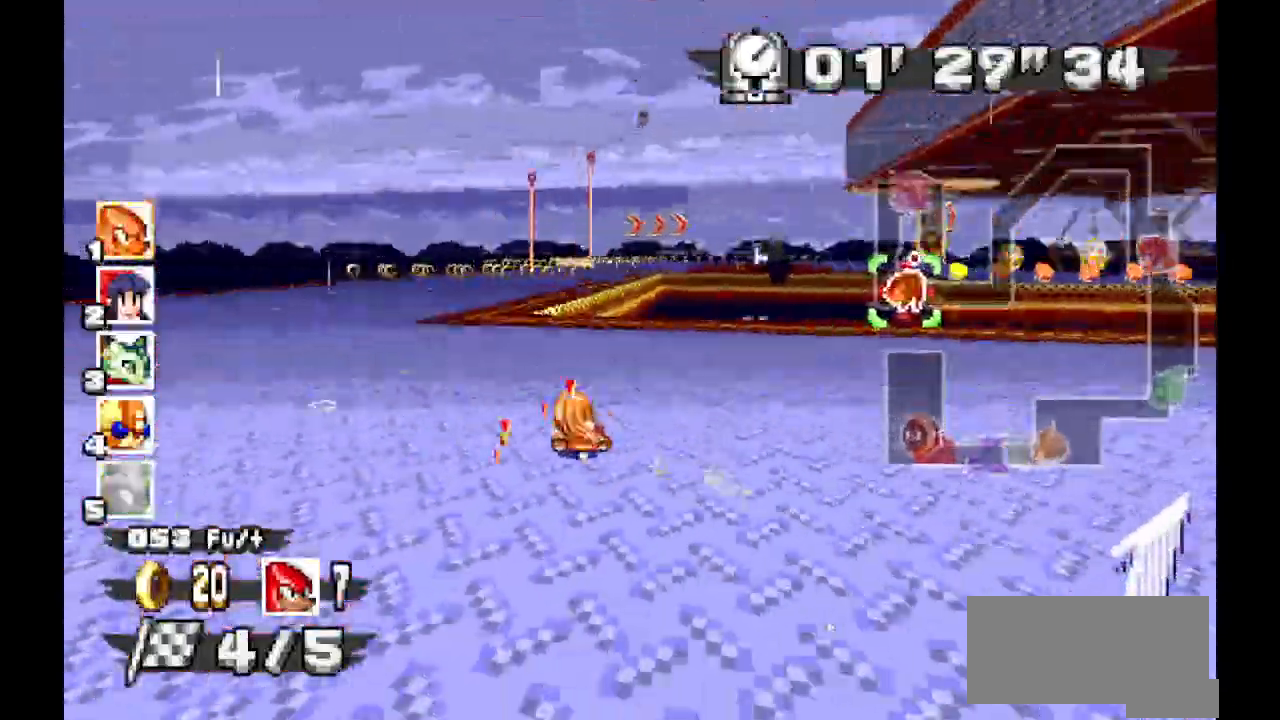
{"dt_ms": 1000, "buttons": ["A"]}
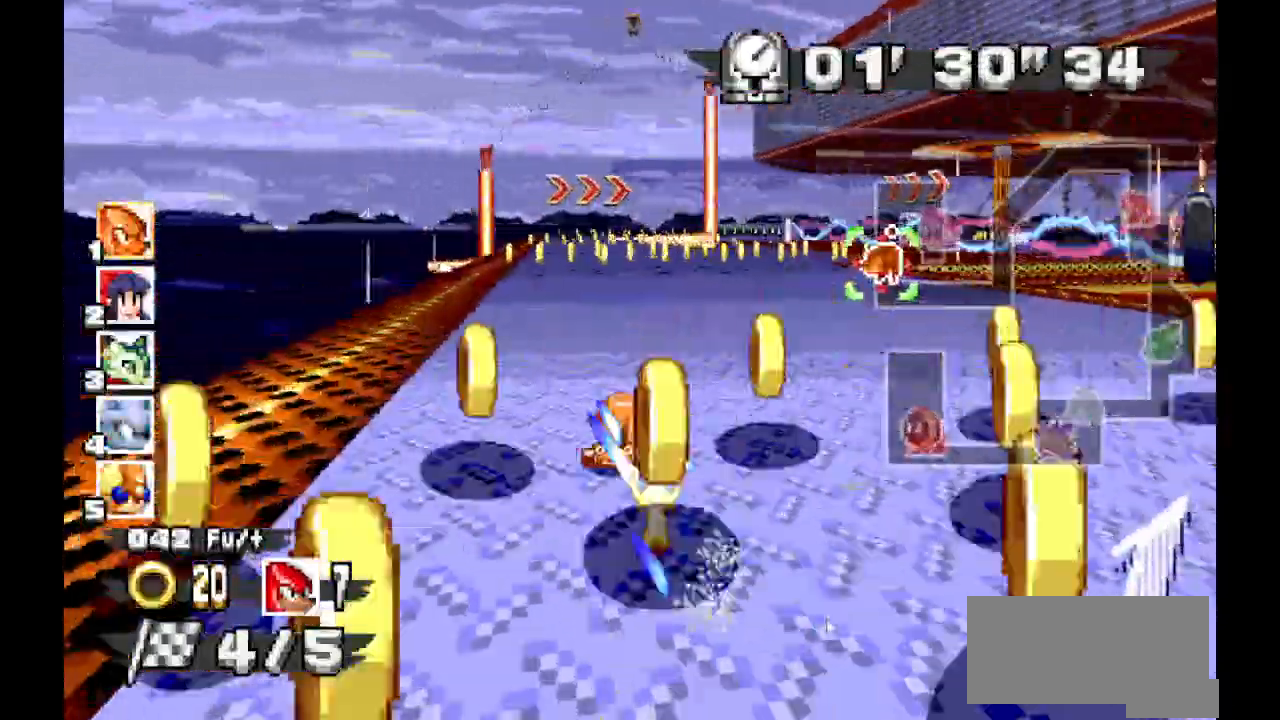
{"dt_ms": 500, "buttons": ["A"]}
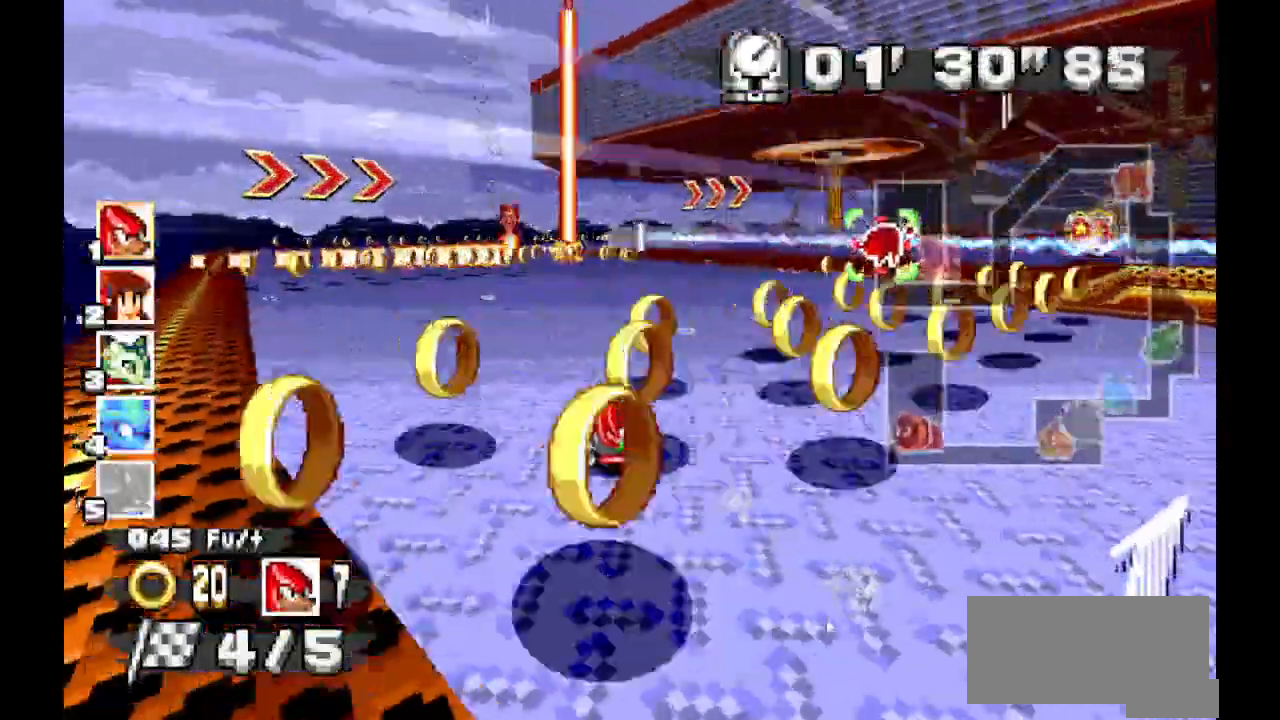
{"dt_ms": 500, "buttons": ["A"]}
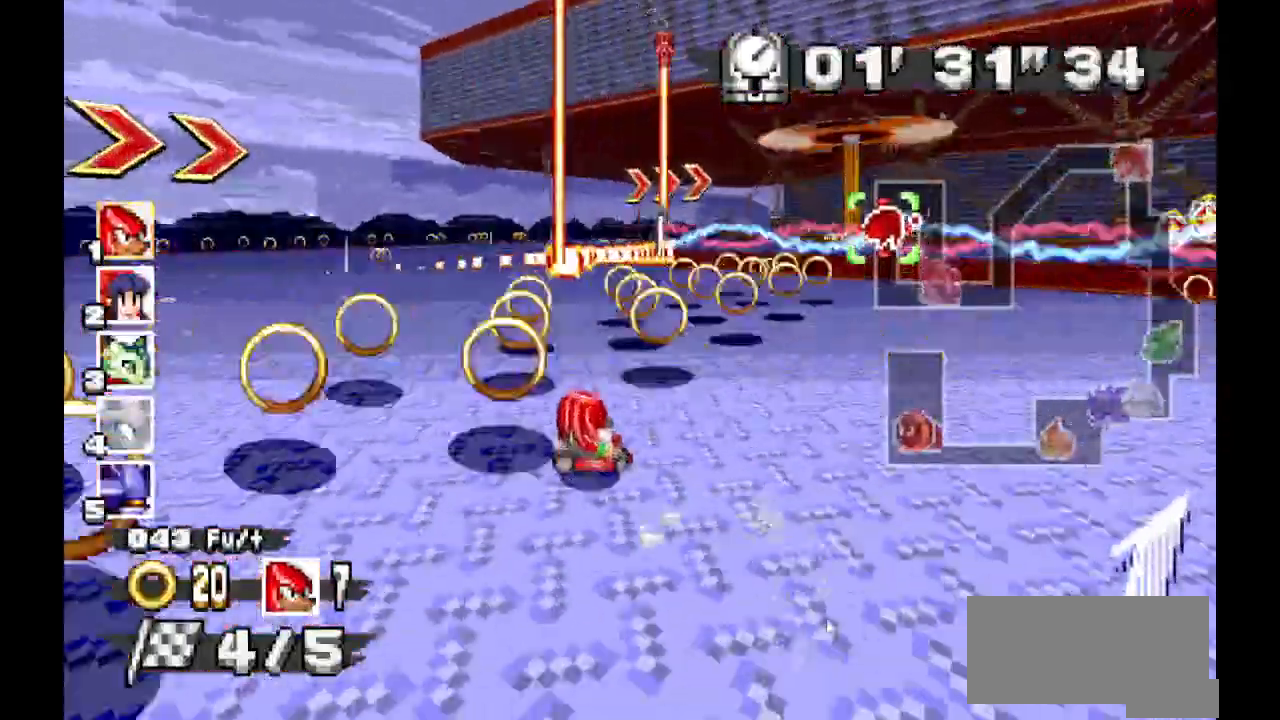
{"dt_ms": 500, "buttons": ["A"], "events": []}
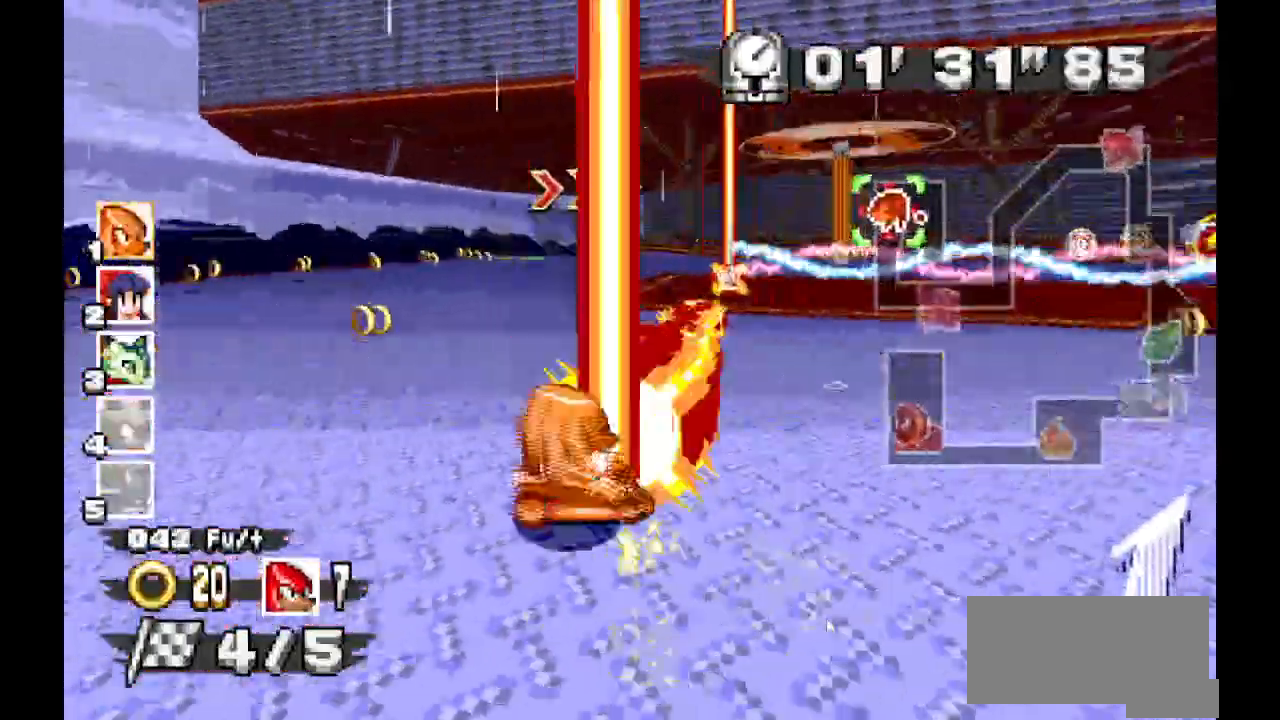
{"dt_ms": 500, "buttons": ["A"]}
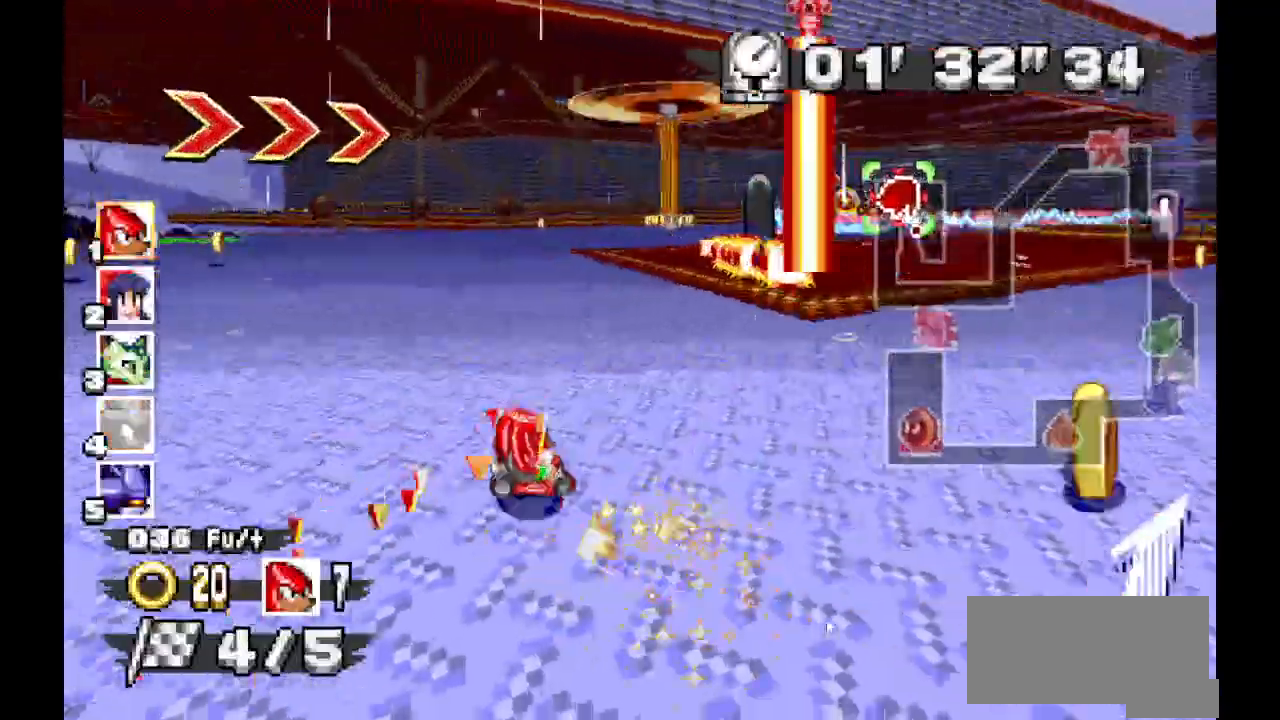
{"dt_ms": 1000, "buttons": ["A"]}
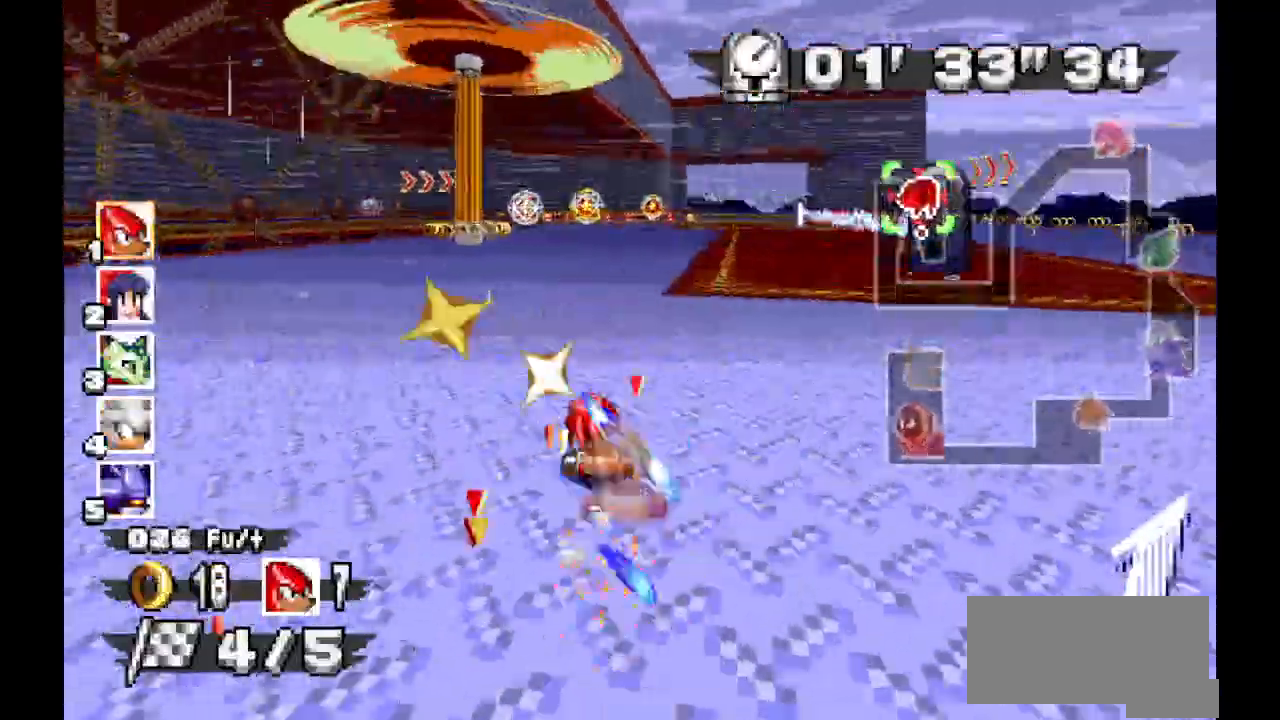
{"dt_ms": 500, "buttons": ["A"]}
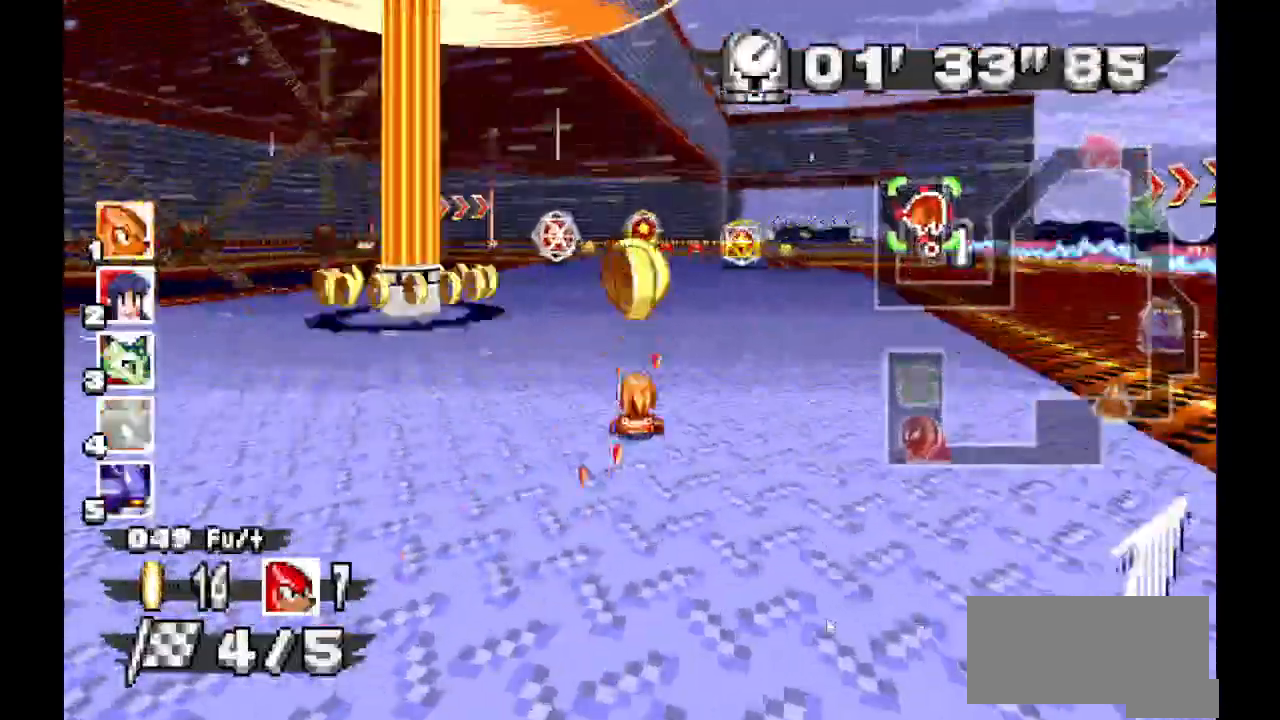
{"dt_ms": 500, "buttons": ["A"], "events": []}
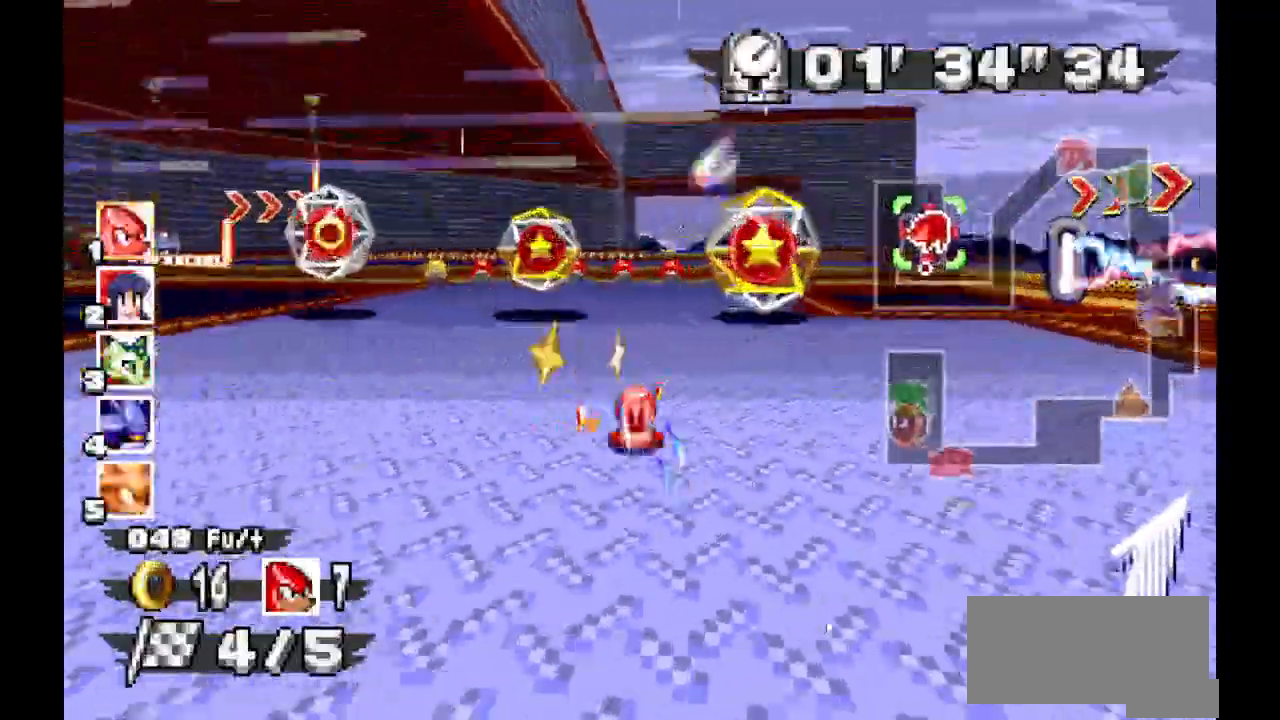
{"dt_ms": 500, "buttons": ["A"], "events": []}